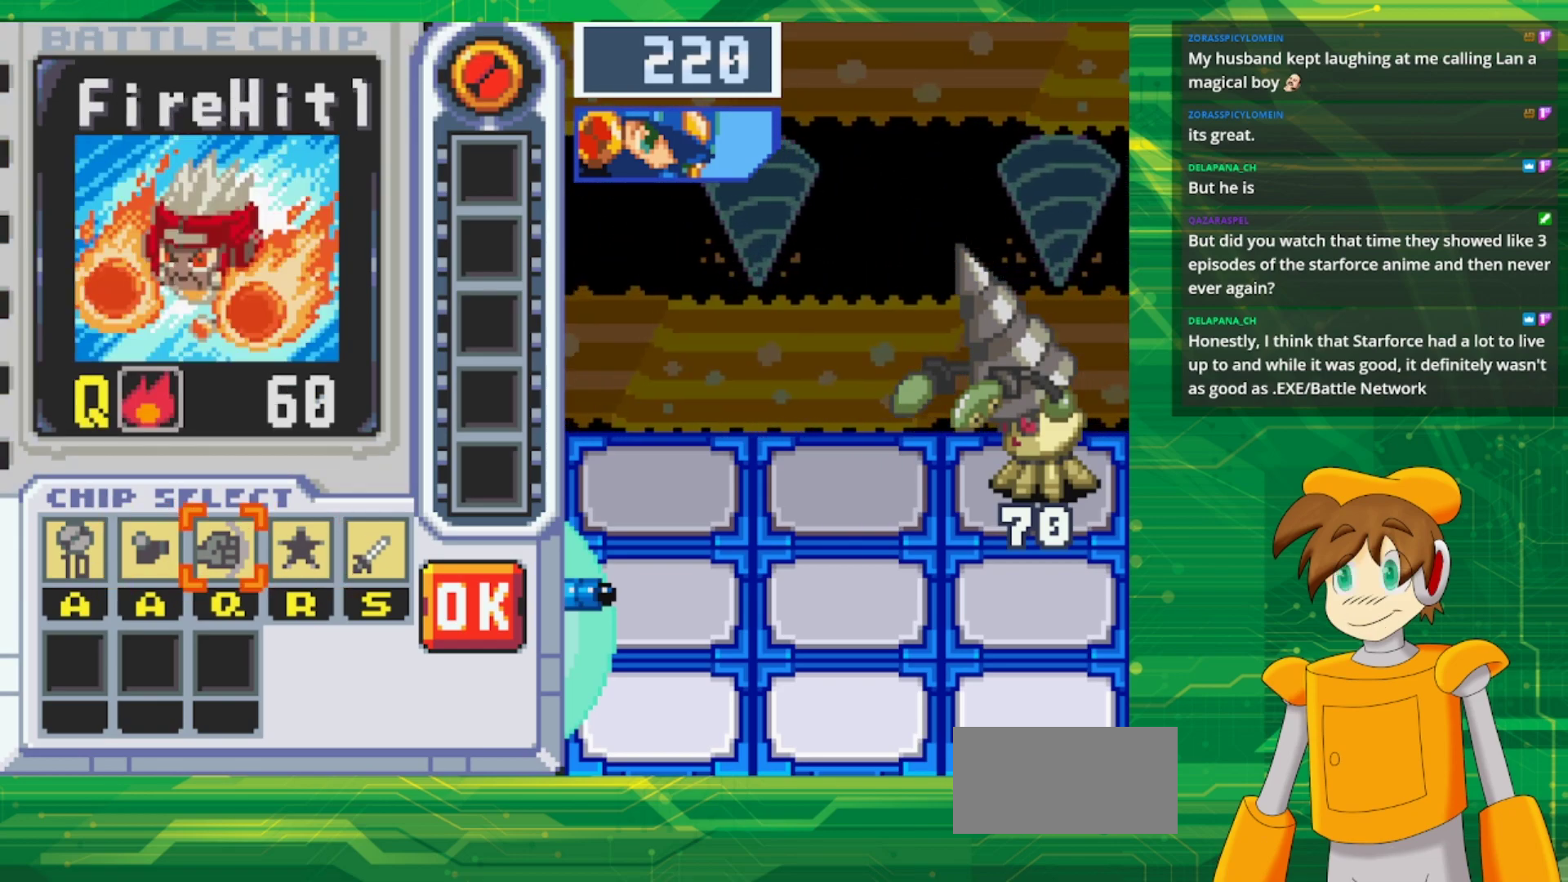
Gameplay with a controller (Nintendo layout); each line is a JSON object with the inputs held at the frame after it. "events" lists button and stick changes between this image and that frame as [ms after this image, input, new state], when the widget could be followed in between. Not read: L1 L3 R3.
{"buttons": [], "events": [[17, "DPAD_RIGHT", "up"], [117, "DPAD_RIGHT", "down"], [200, "DPAD_RIGHT", "up"], [267, "DPAD_RIGHT", "down"], [450, "DPAD_RIGHT", "up"]]}
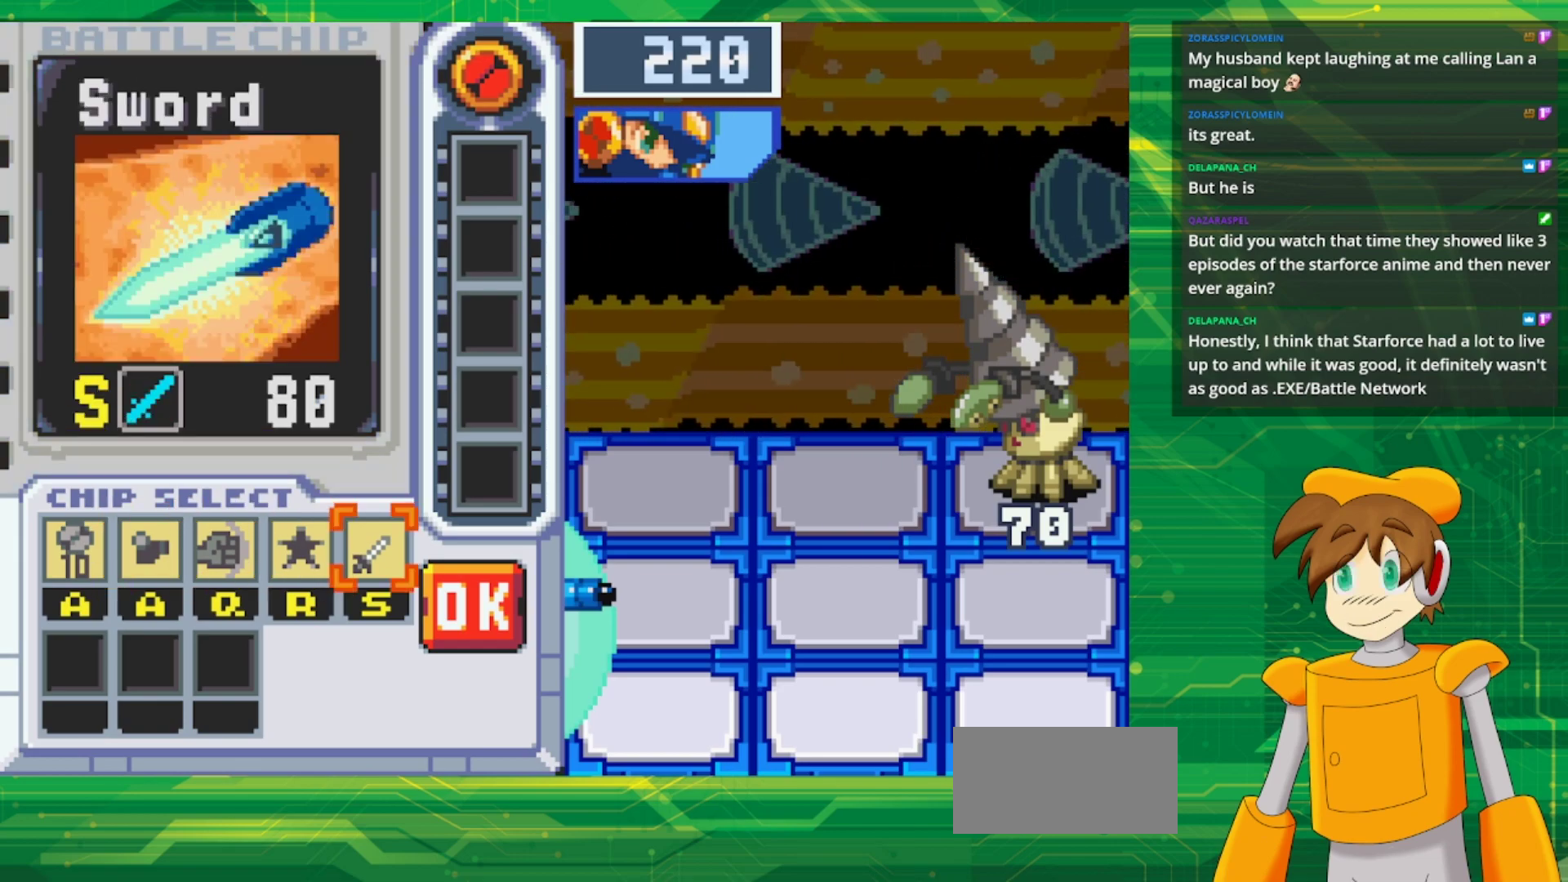
{"buttons": [], "events": [[67, "A", "down"], [200, "A", "up"]]}
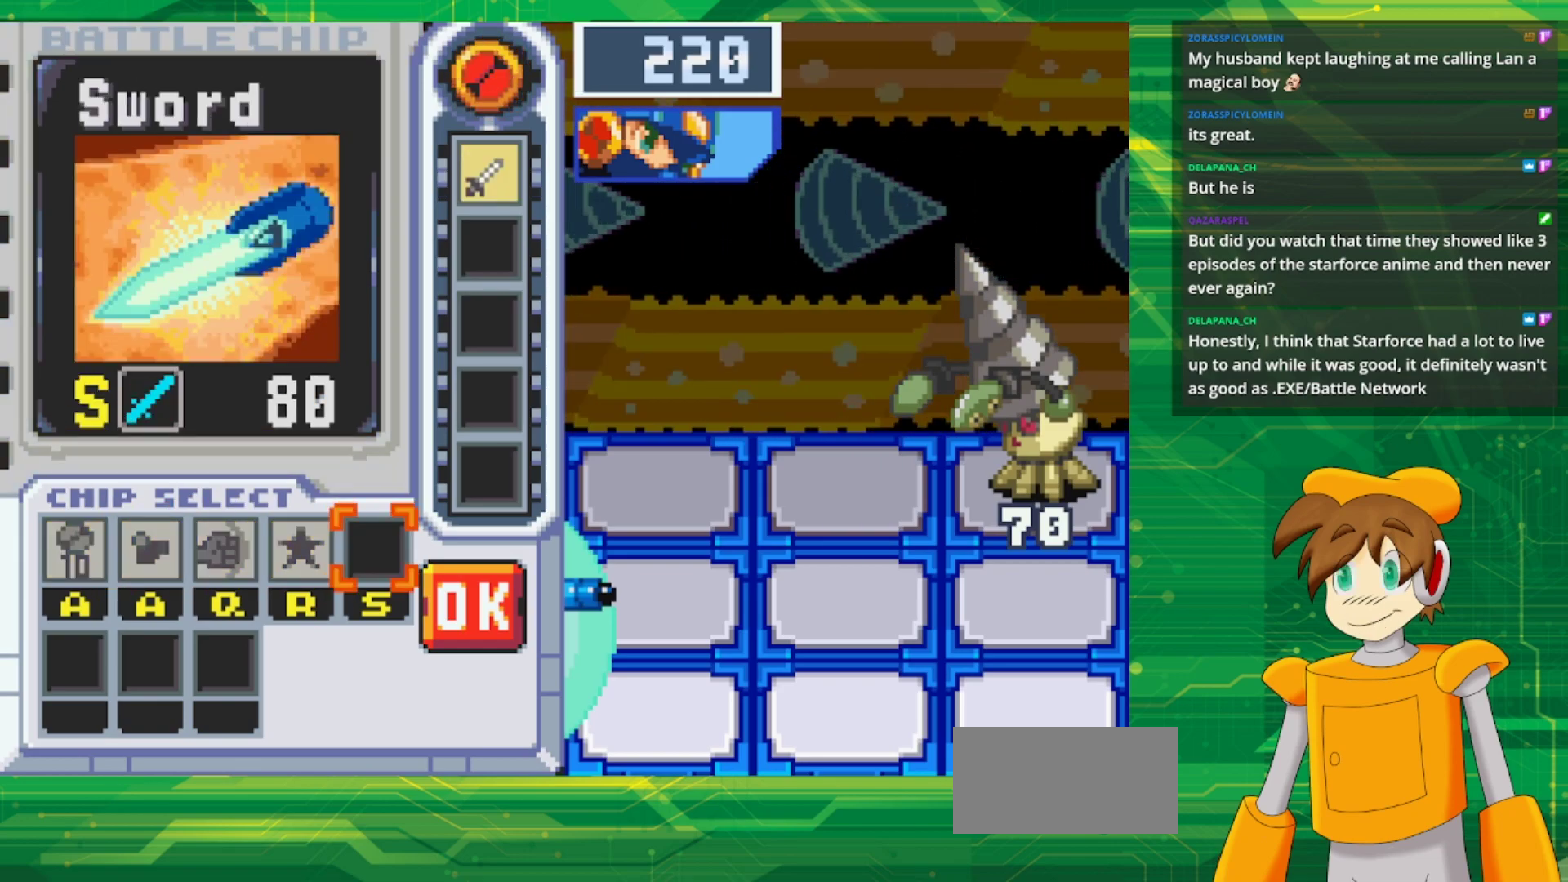
{"buttons": [], "events": [[283, "DPAD_RIGHT", "down"], [433, "DPAD_RIGHT", "up"]]}
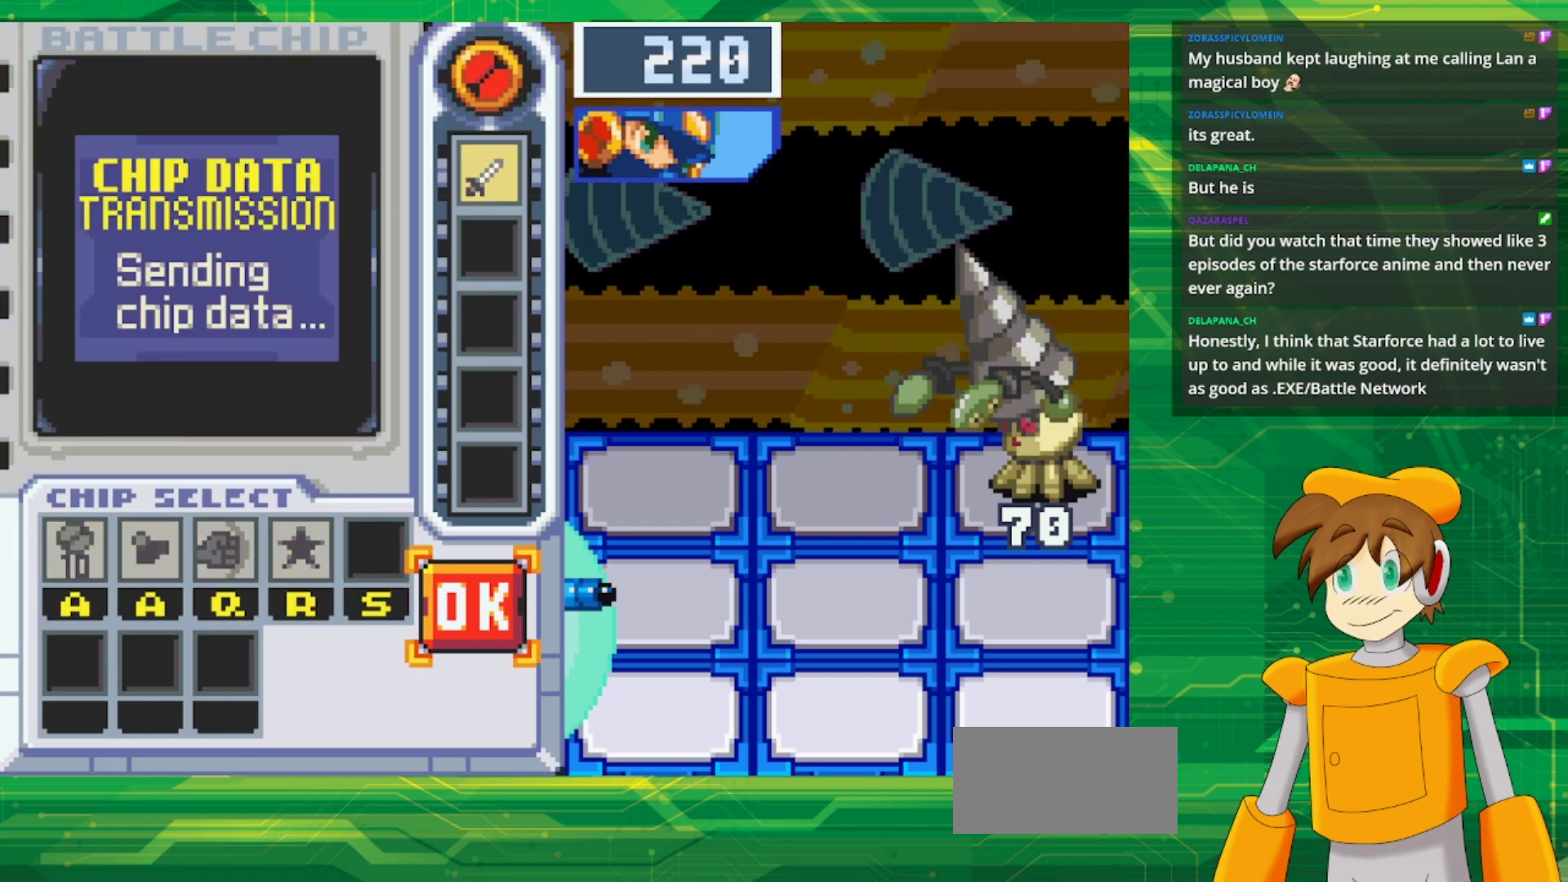
{"buttons": [], "events": [[83, "A", "down"], [250, "A", "up"]]}
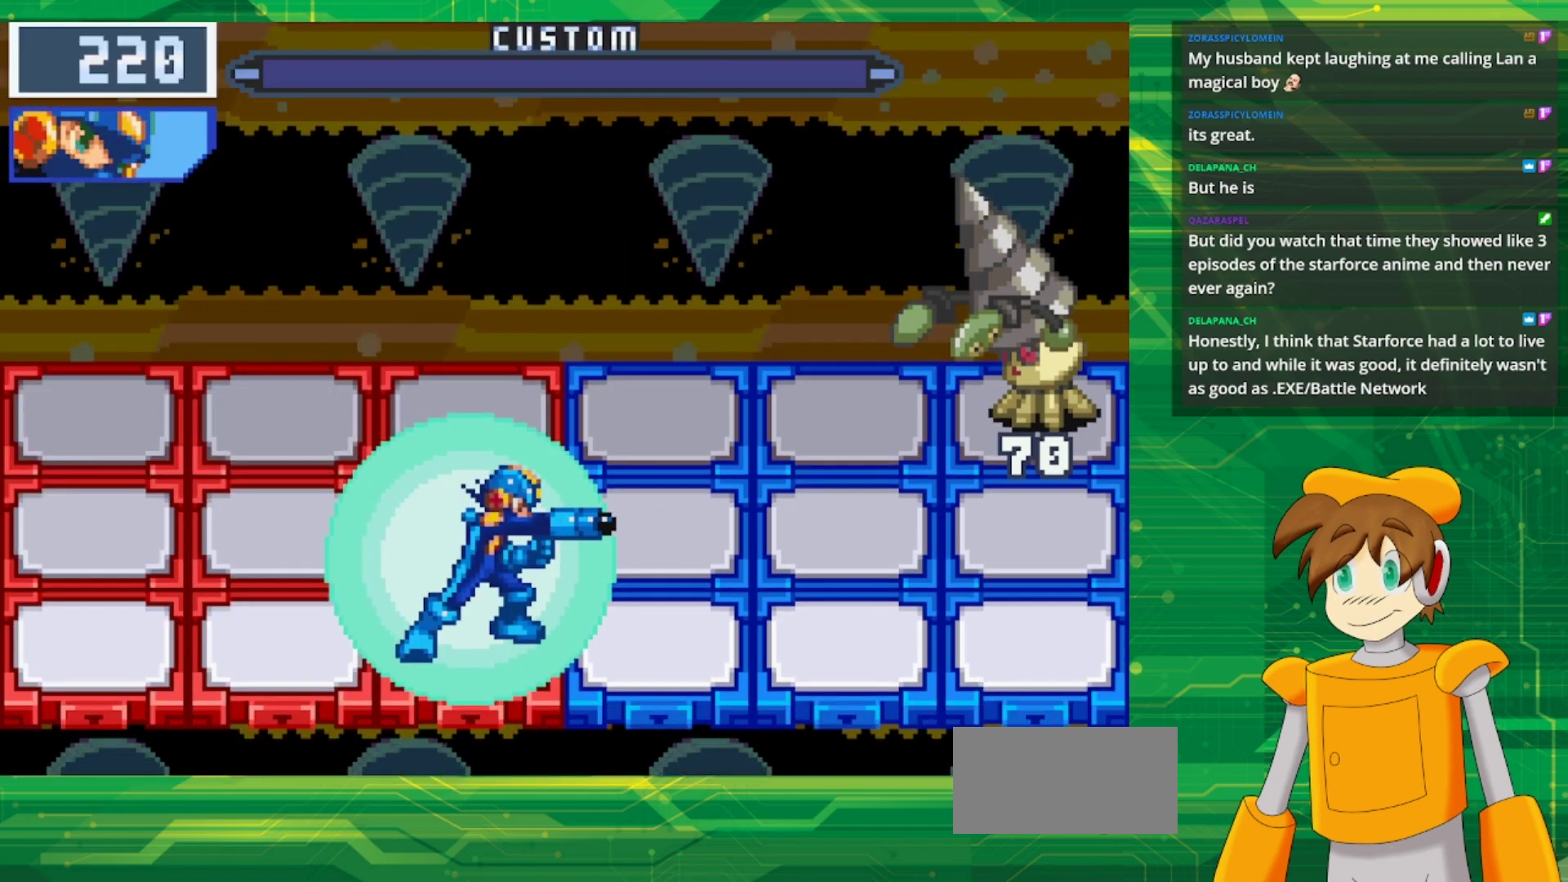
{"buttons": [], "events": []}
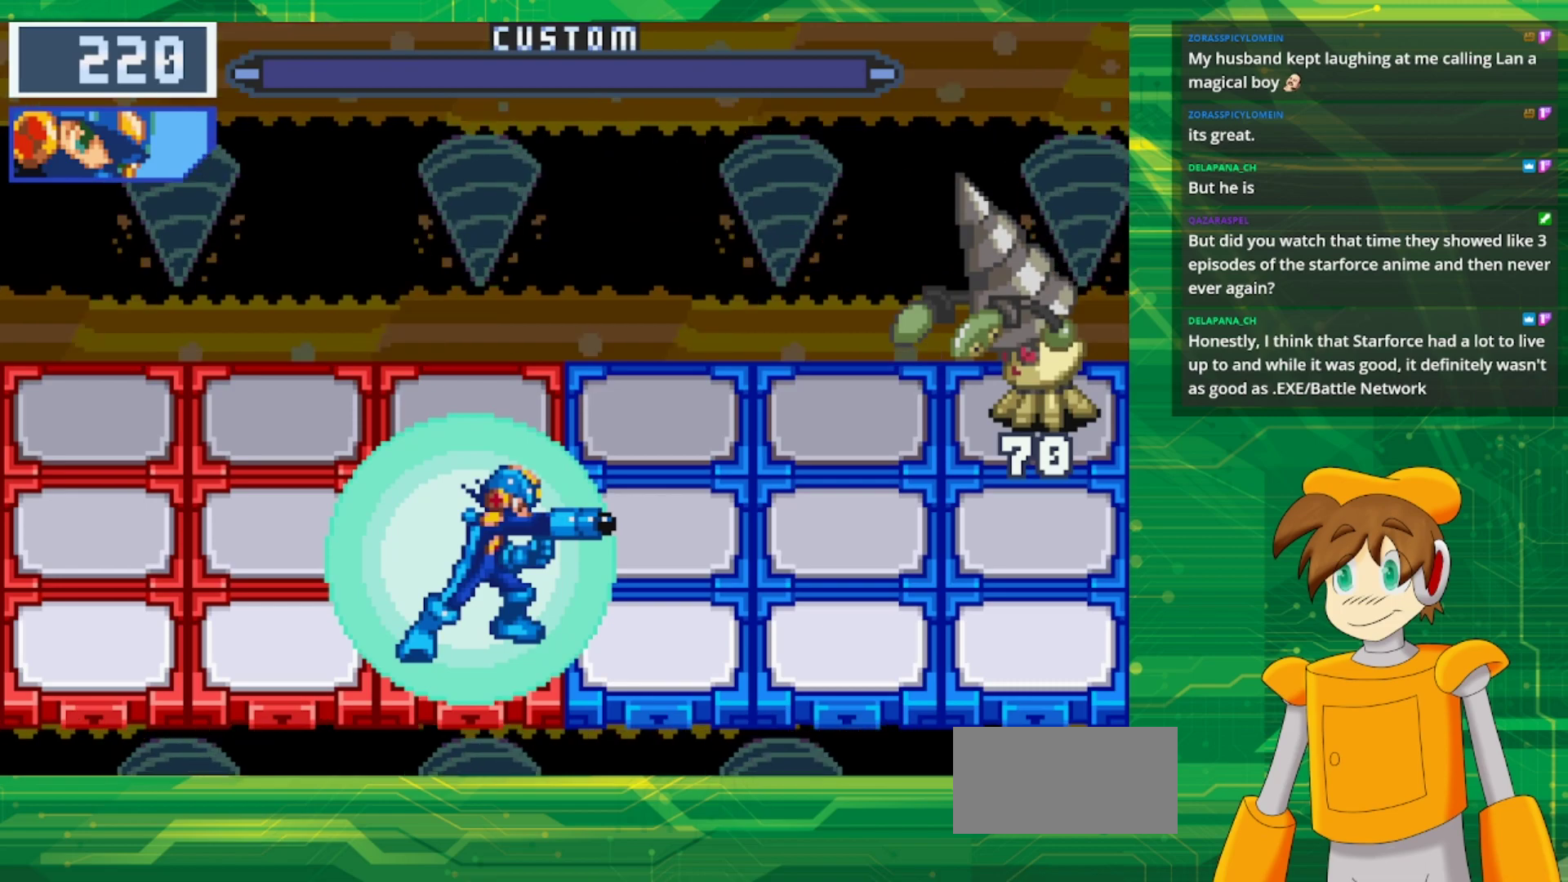
{"buttons": [], "events": []}
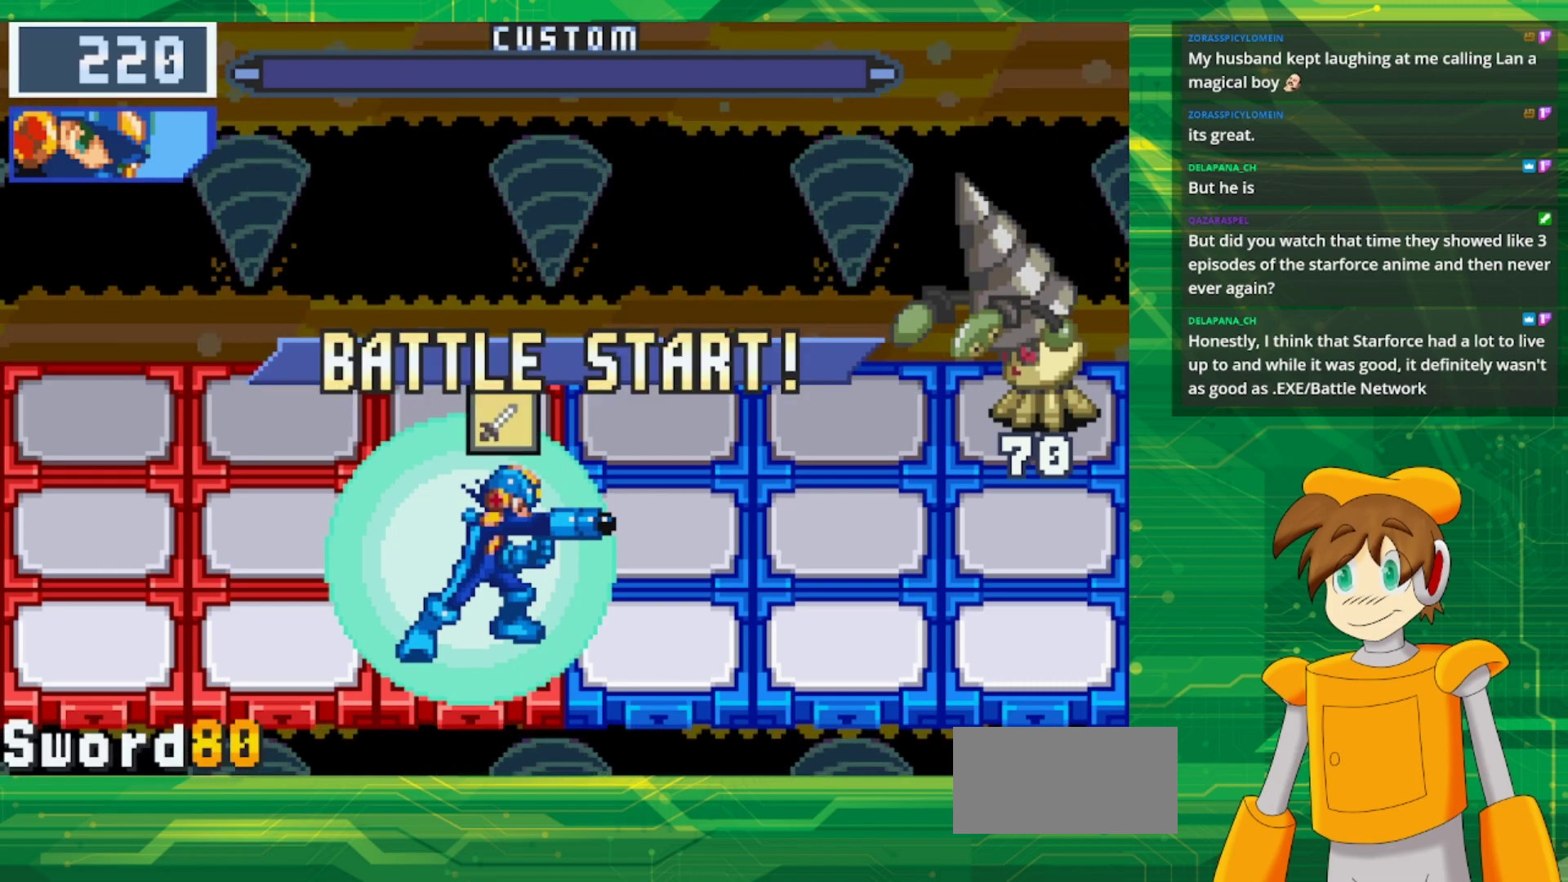
{"buttons": [], "events": []}
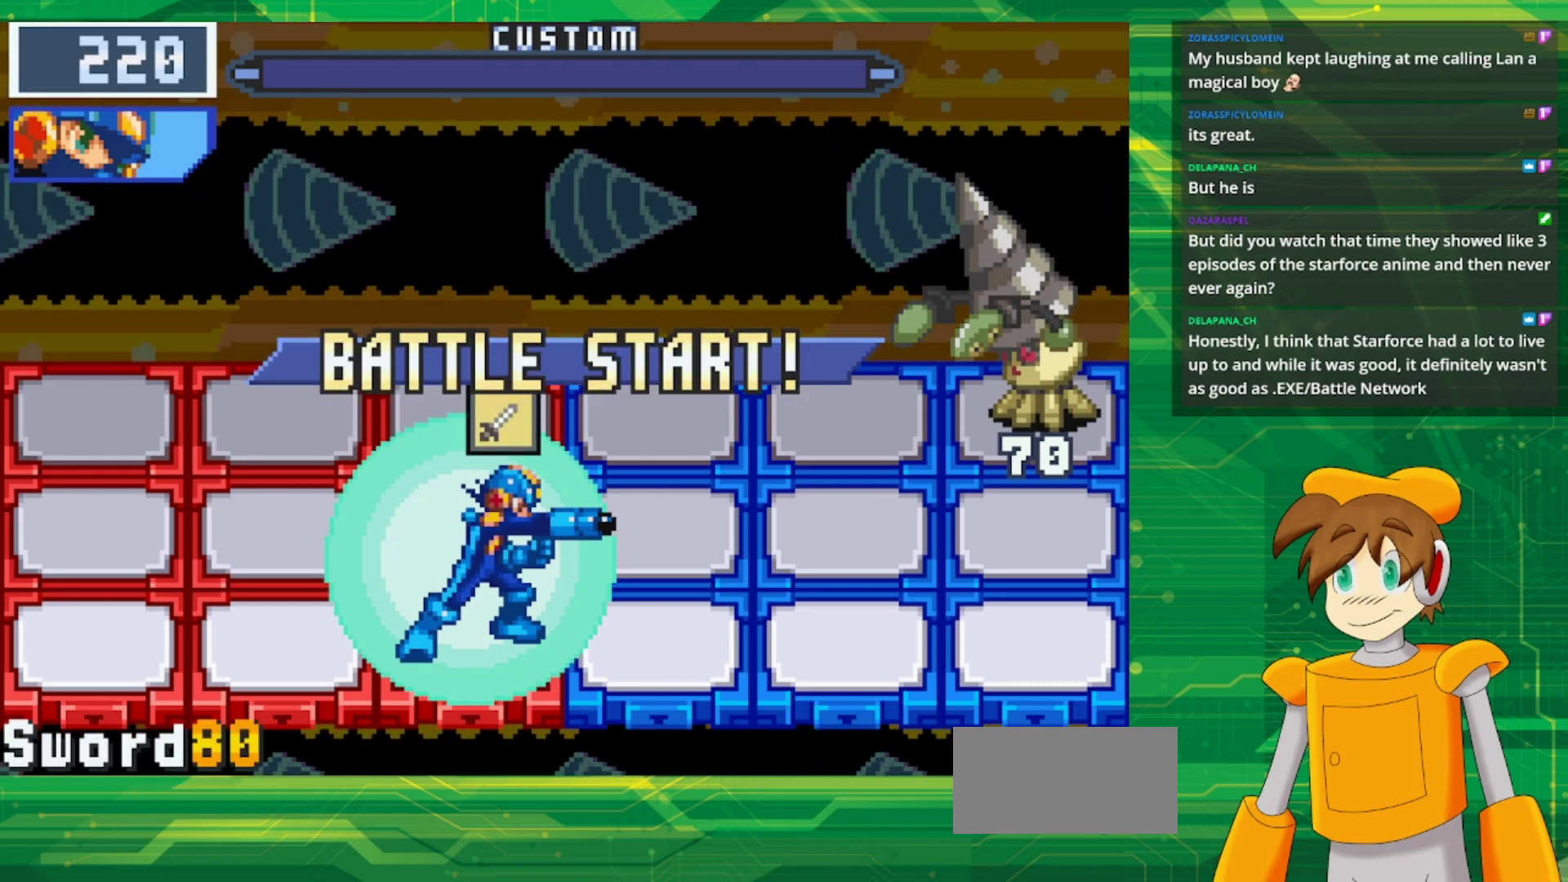
{"buttons": [], "events": []}
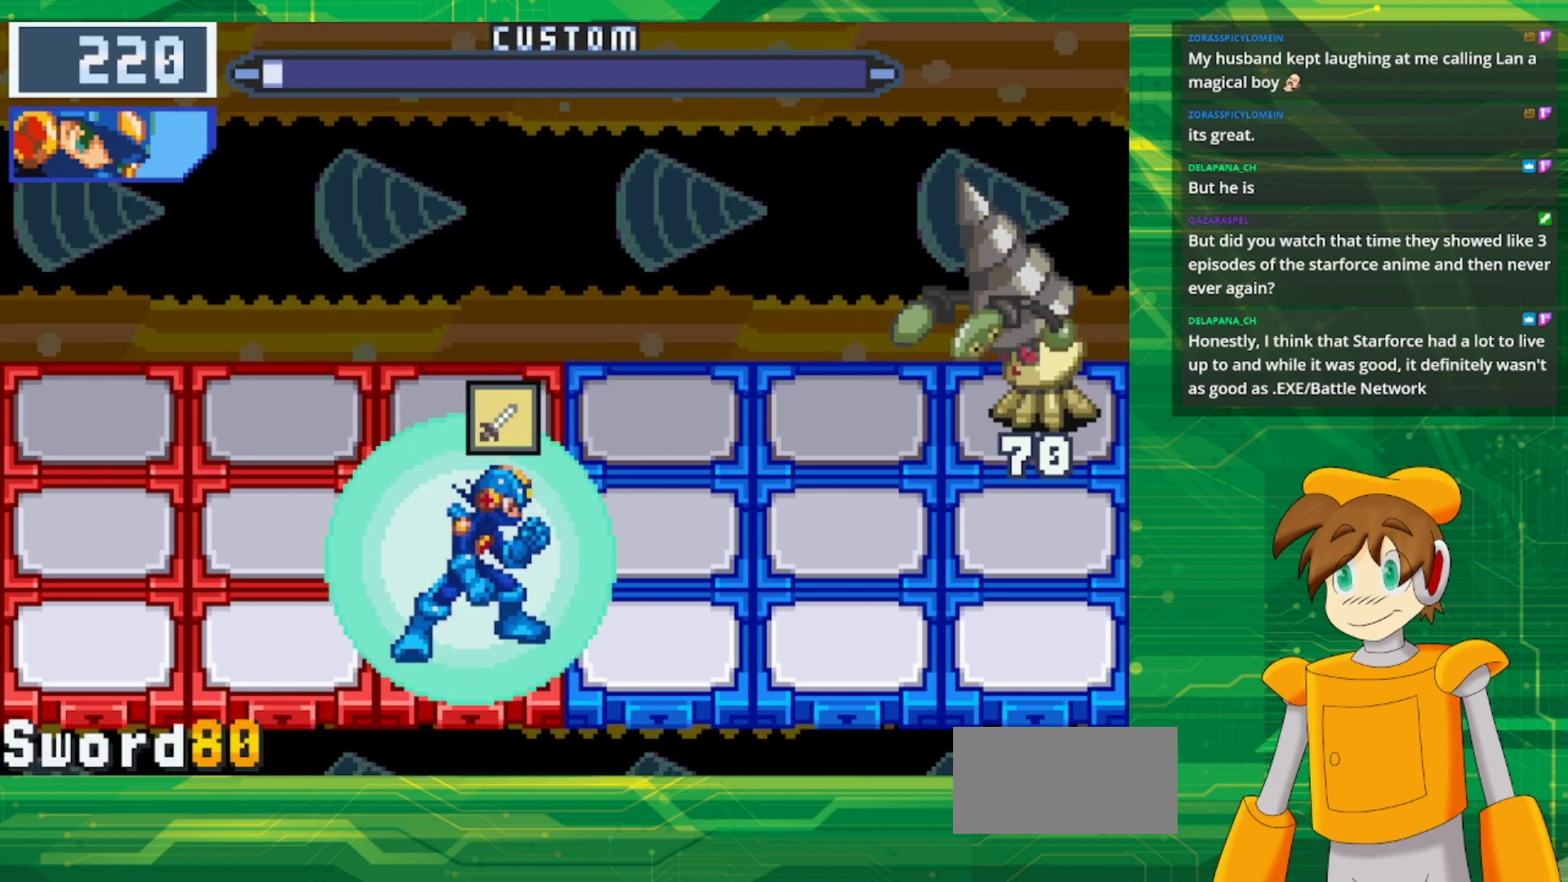
{"buttons": [], "events": [[167, "DPAD_UP", "down"], [300, "DPAD_UP", "up"]]}
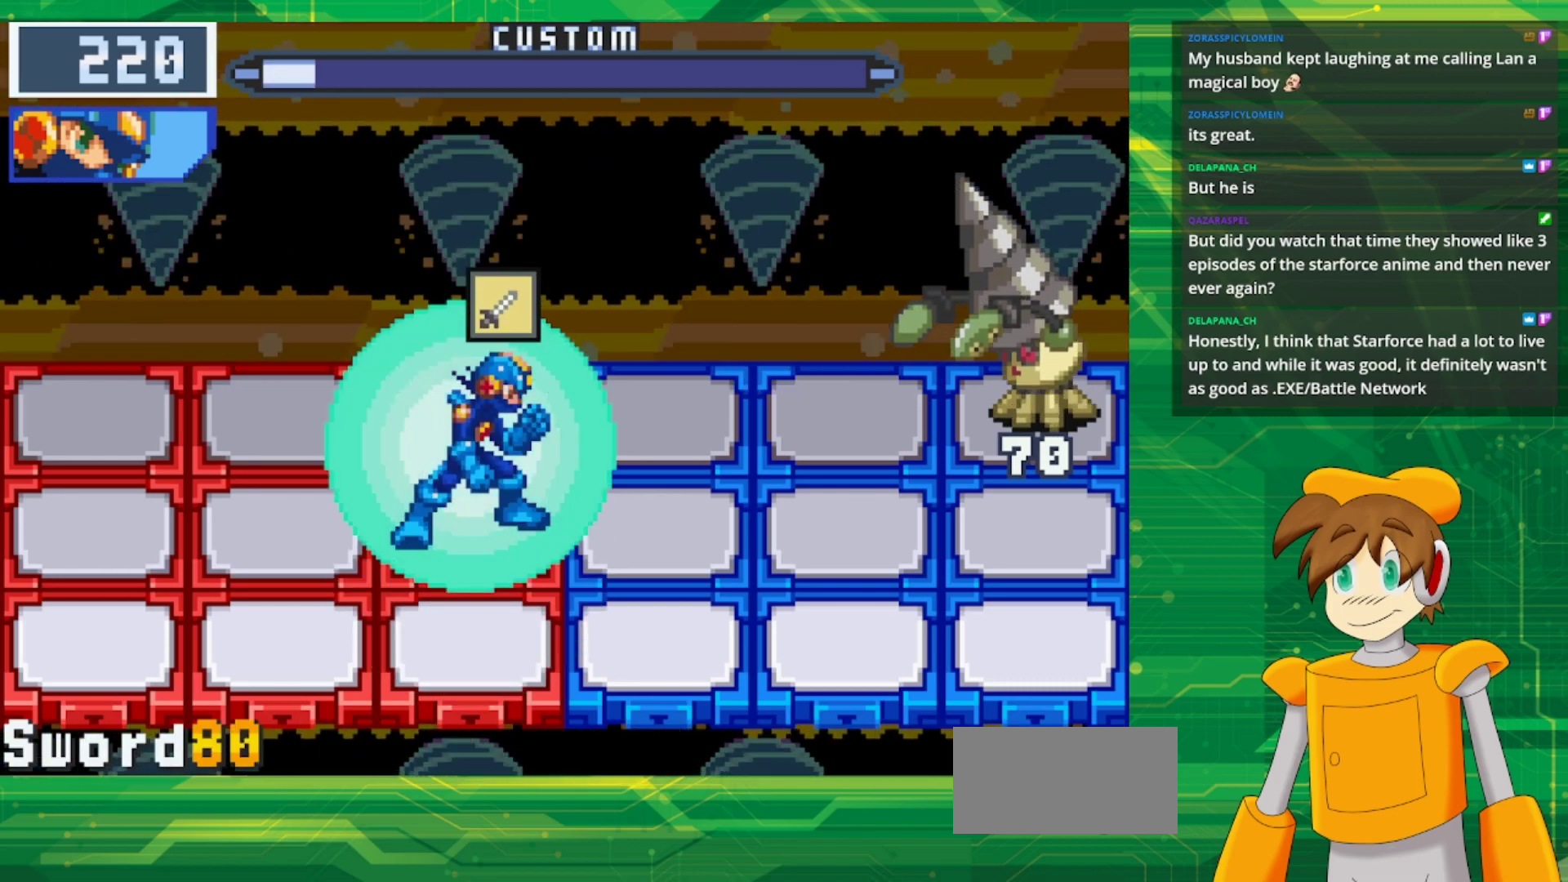
{"buttons": [], "events": [[17, "DPAD_UP", "down"], [167, "DPAD_UP", "up"]]}
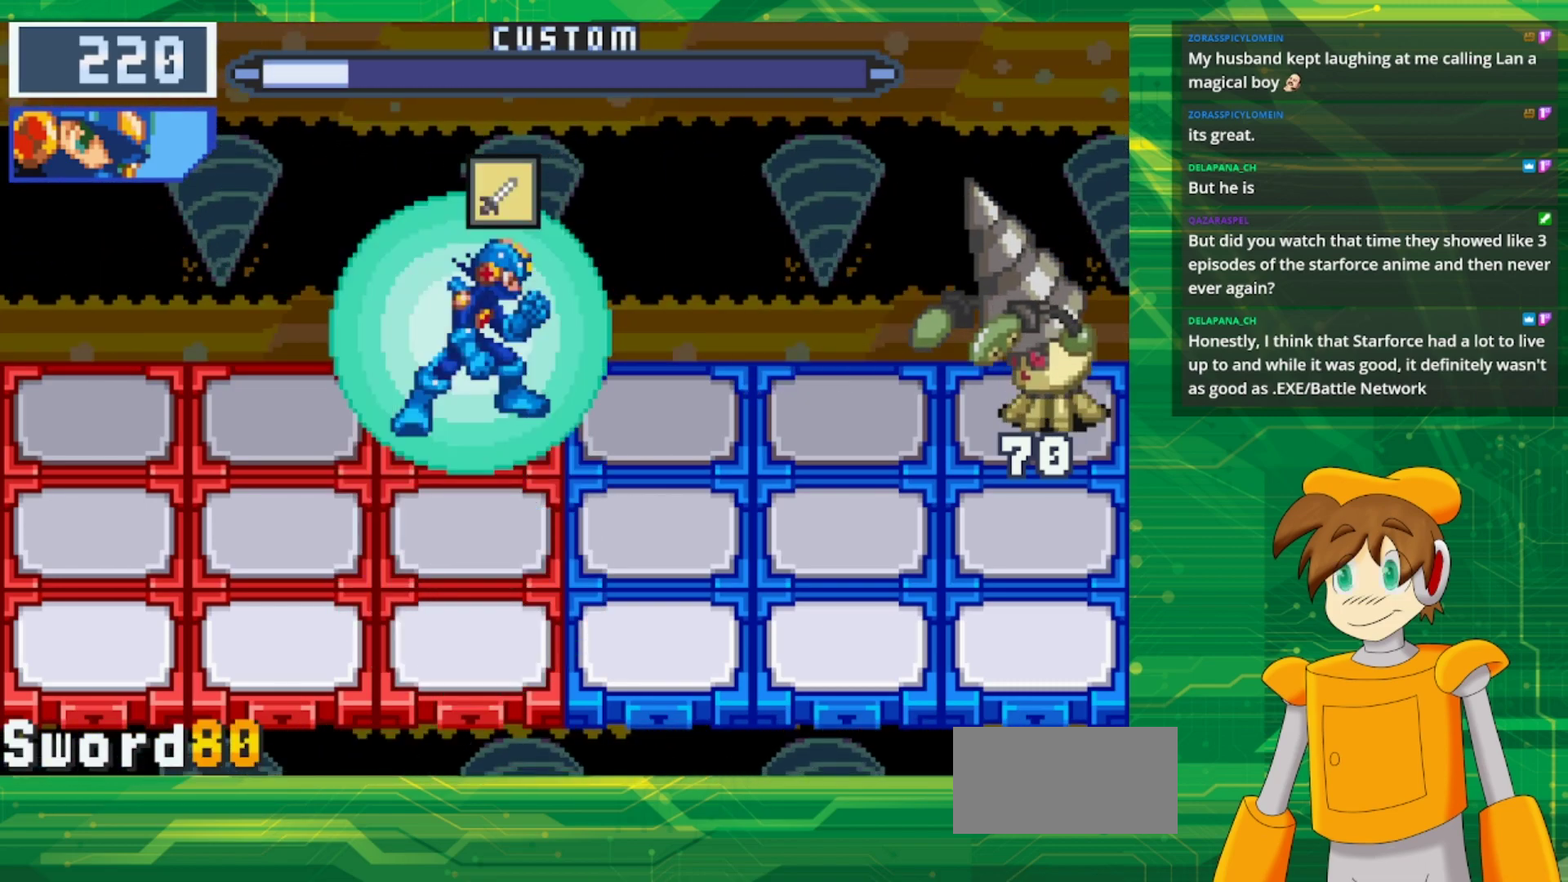
{"buttons": [], "events": [[250, "DPAD_LEFT", "down"], [400, "DPAD_LEFT", "up"]]}
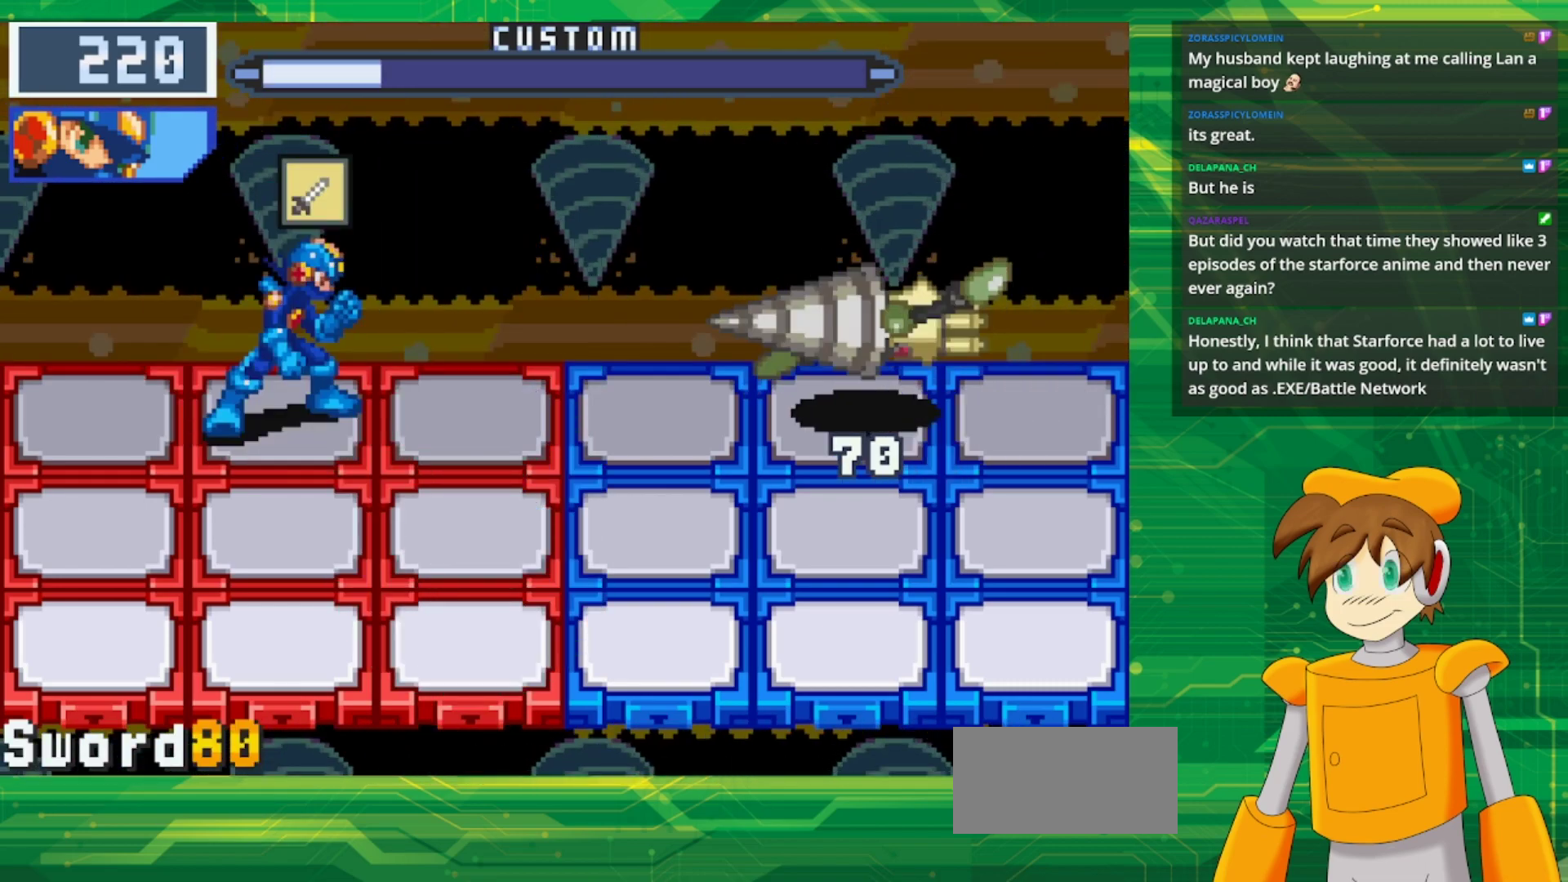
{"buttons": [], "events": [[333, "A", "down"], [433, "A", "up"]]}
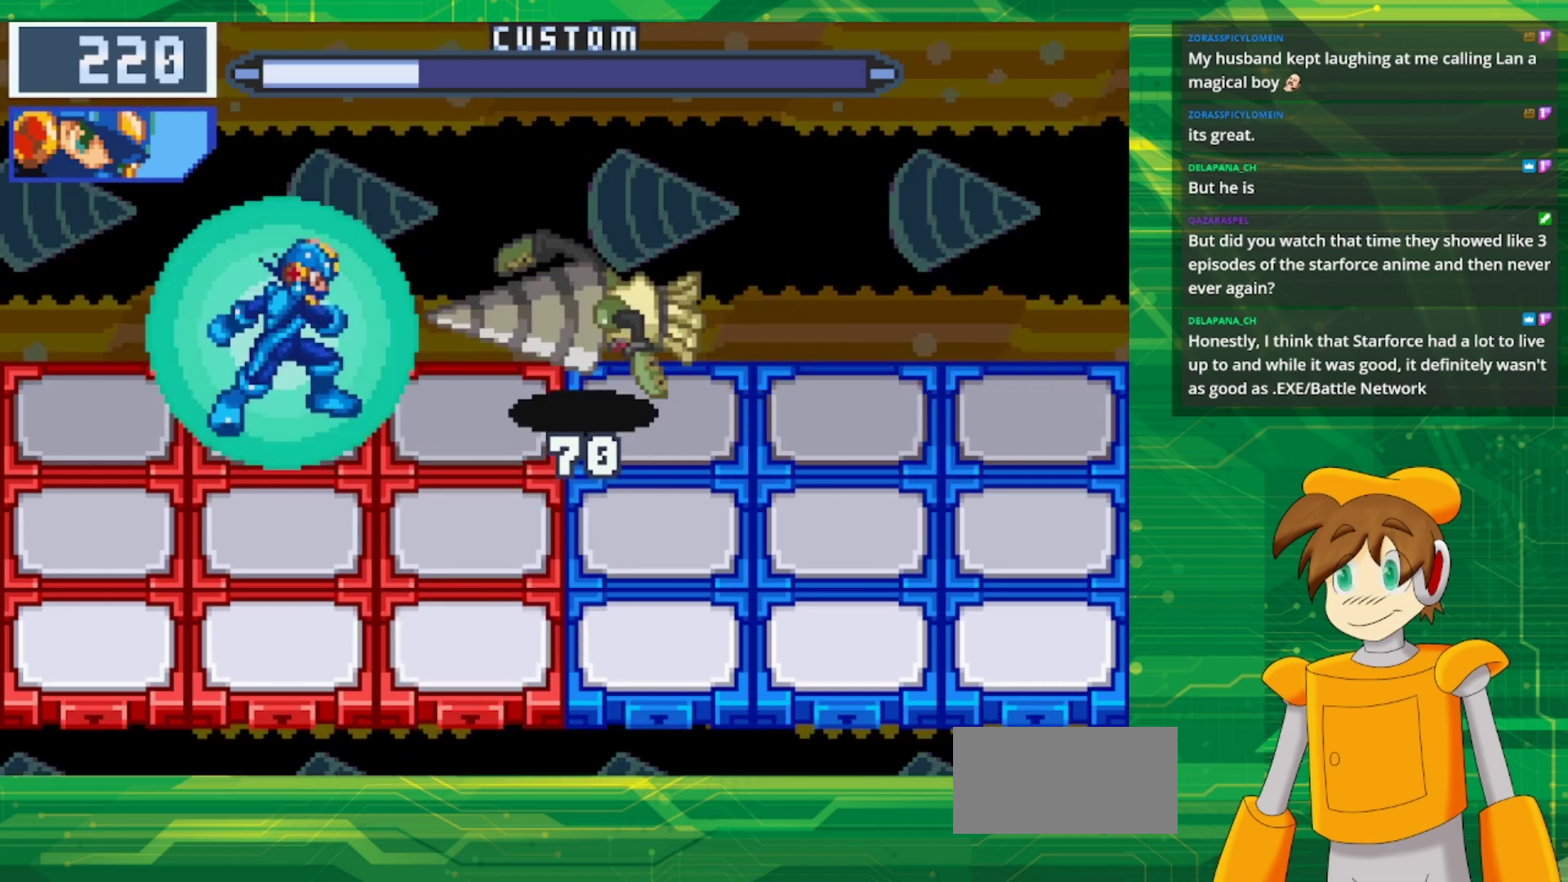
{"buttons": [], "events": []}
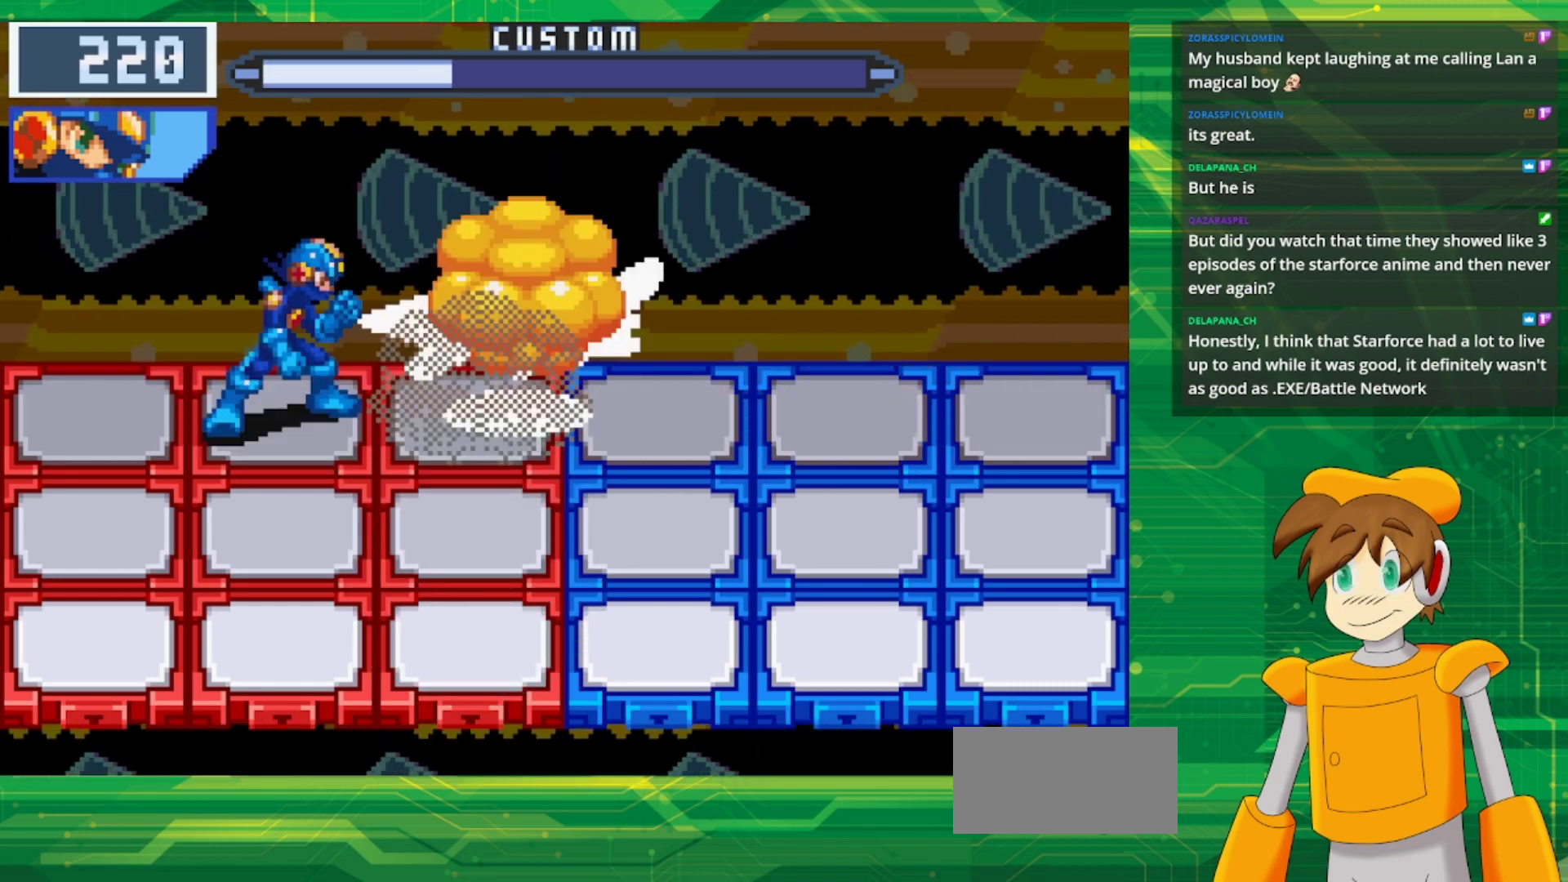
{"buttons": [], "events": []}
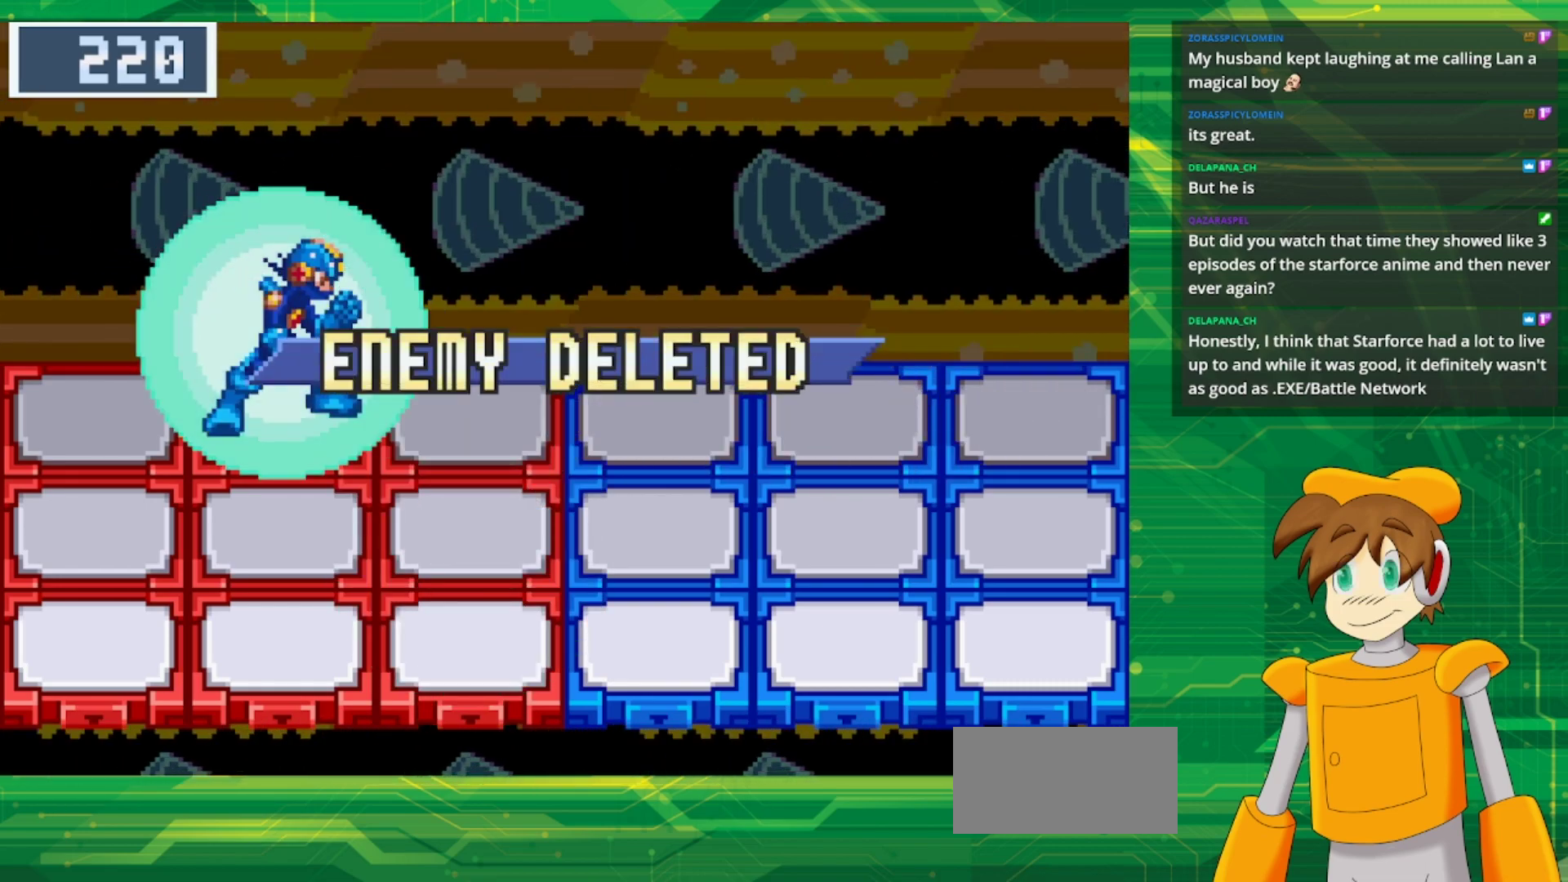
{"buttons": [], "events": []}
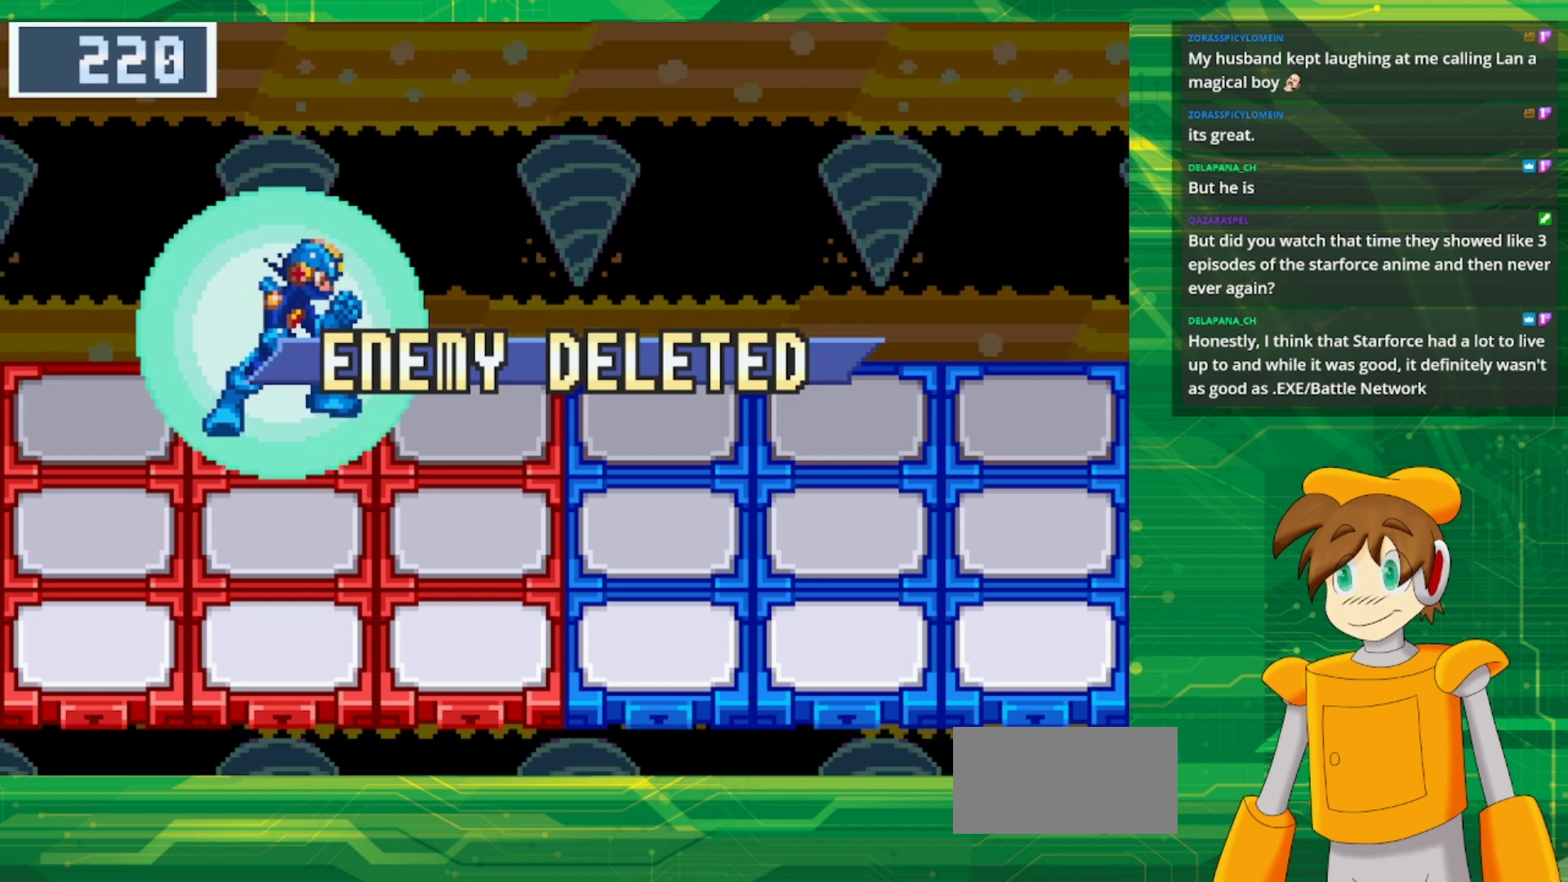
{"buttons": [], "events": []}
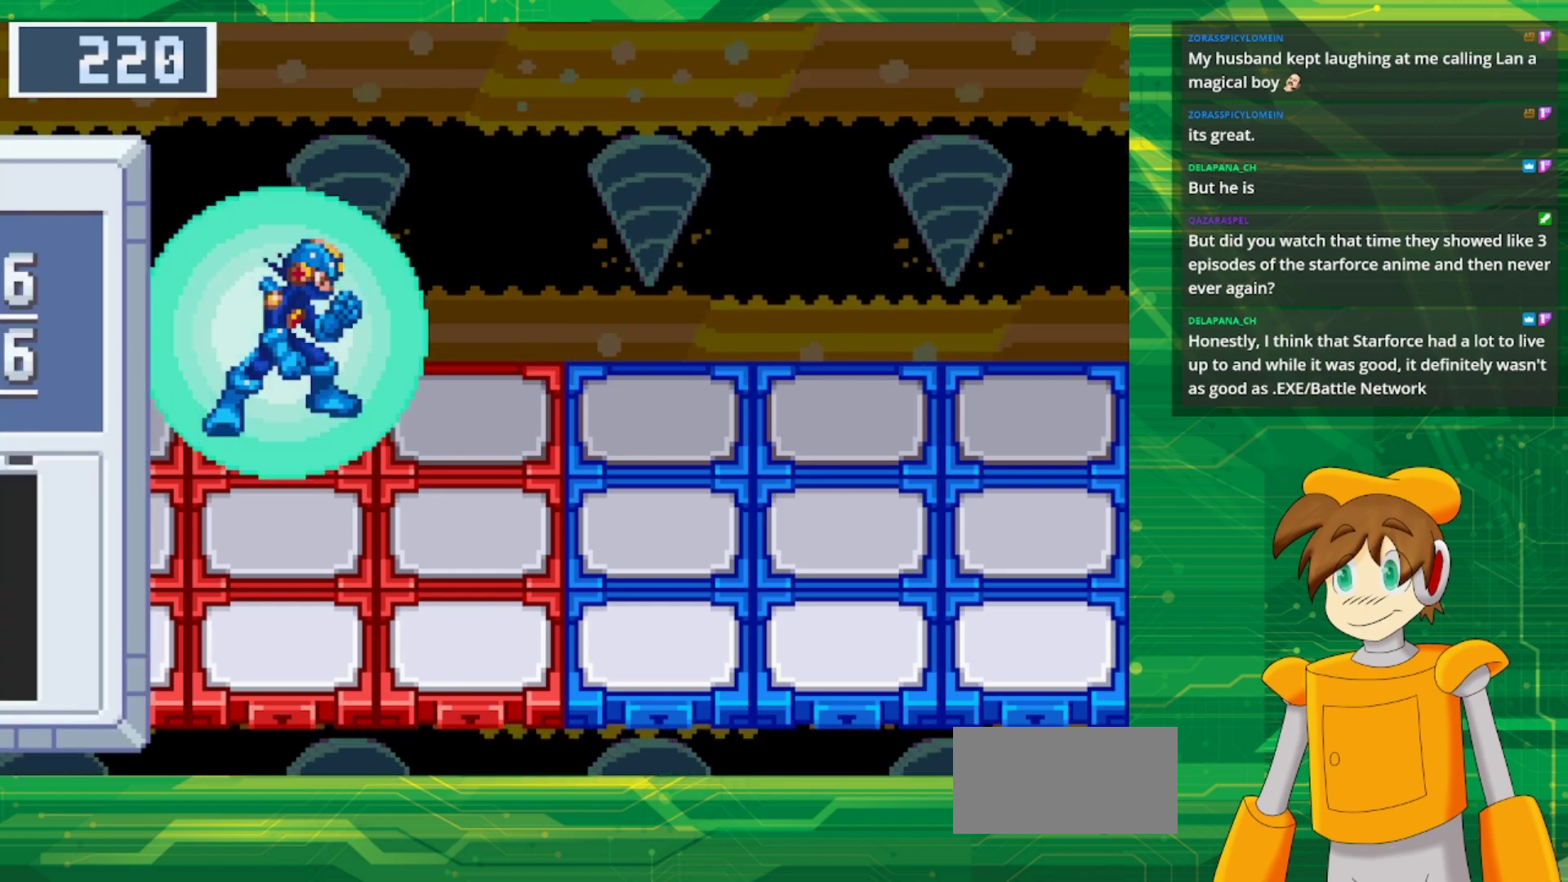
{"buttons": [], "events": []}
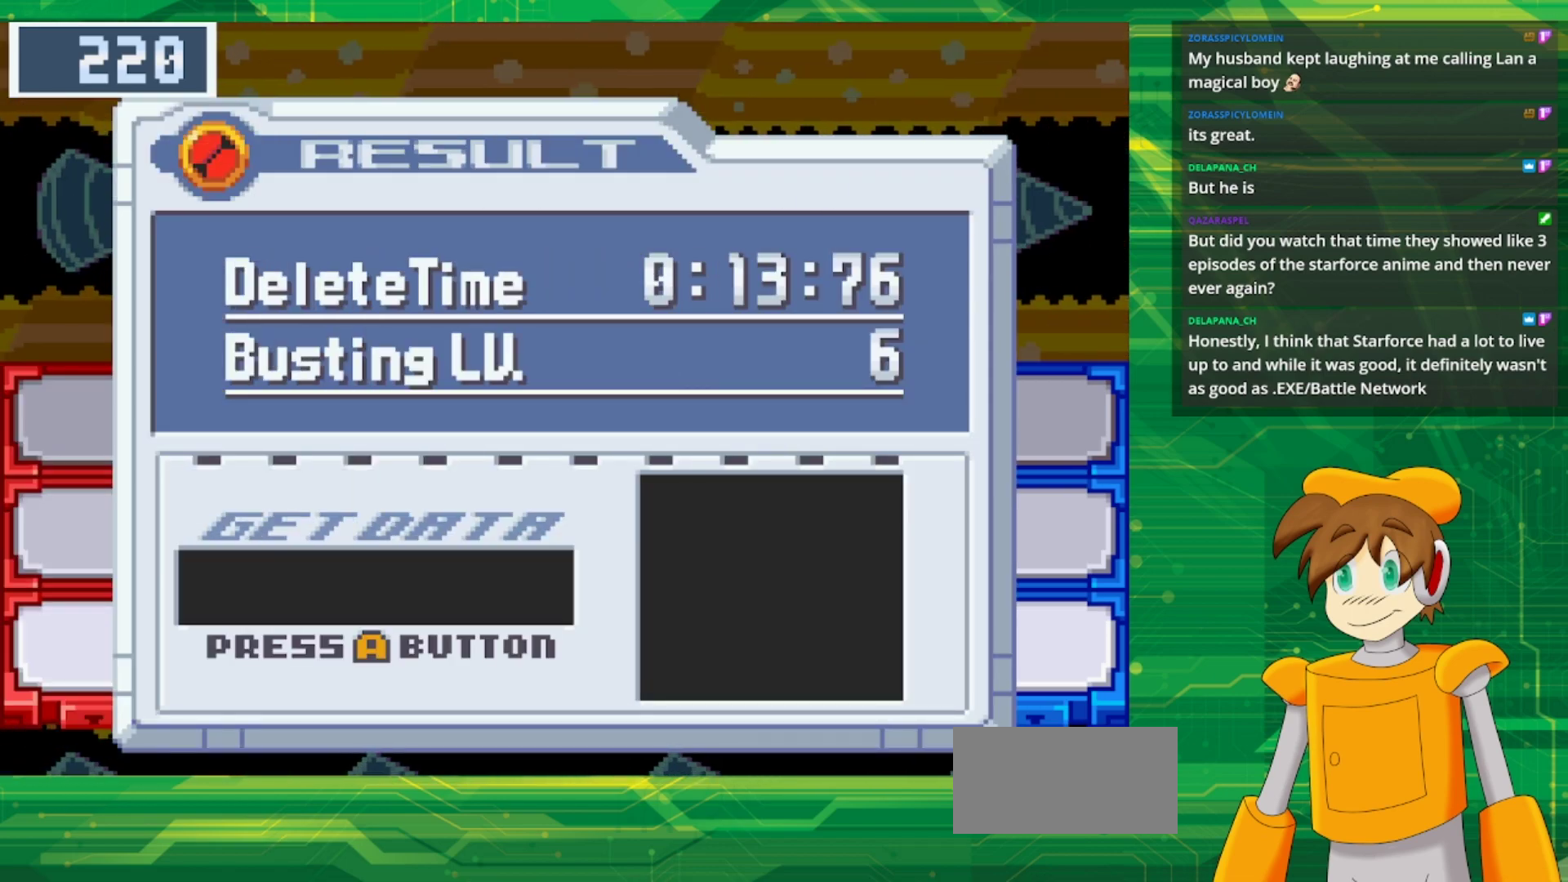
{"buttons": [], "events": [[100, "A", "down"], [250, "A", "up"]]}
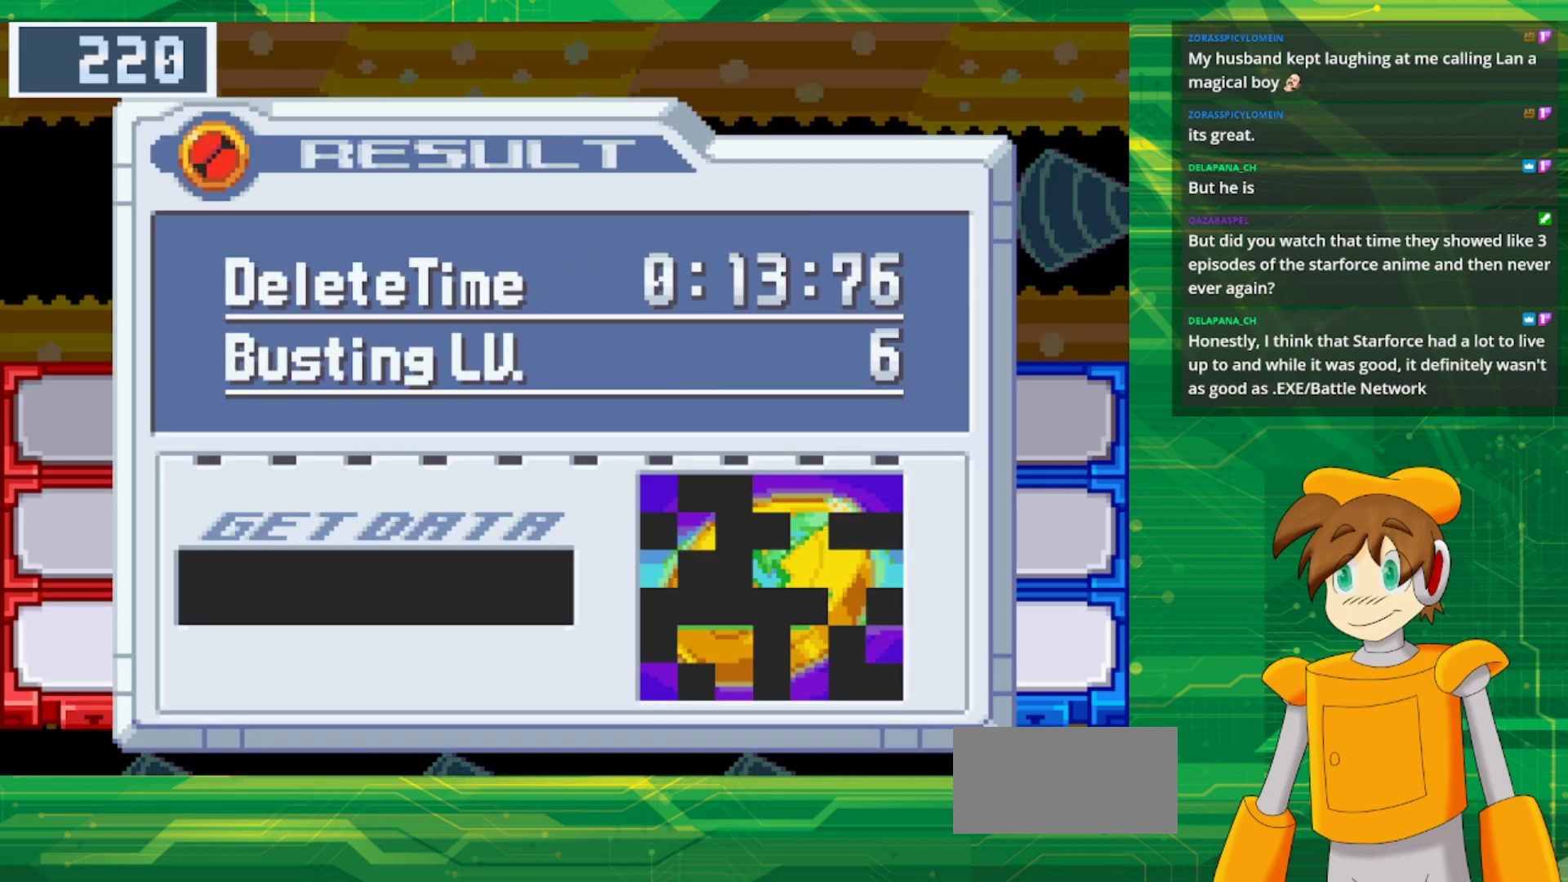
{"buttons": [], "events": []}
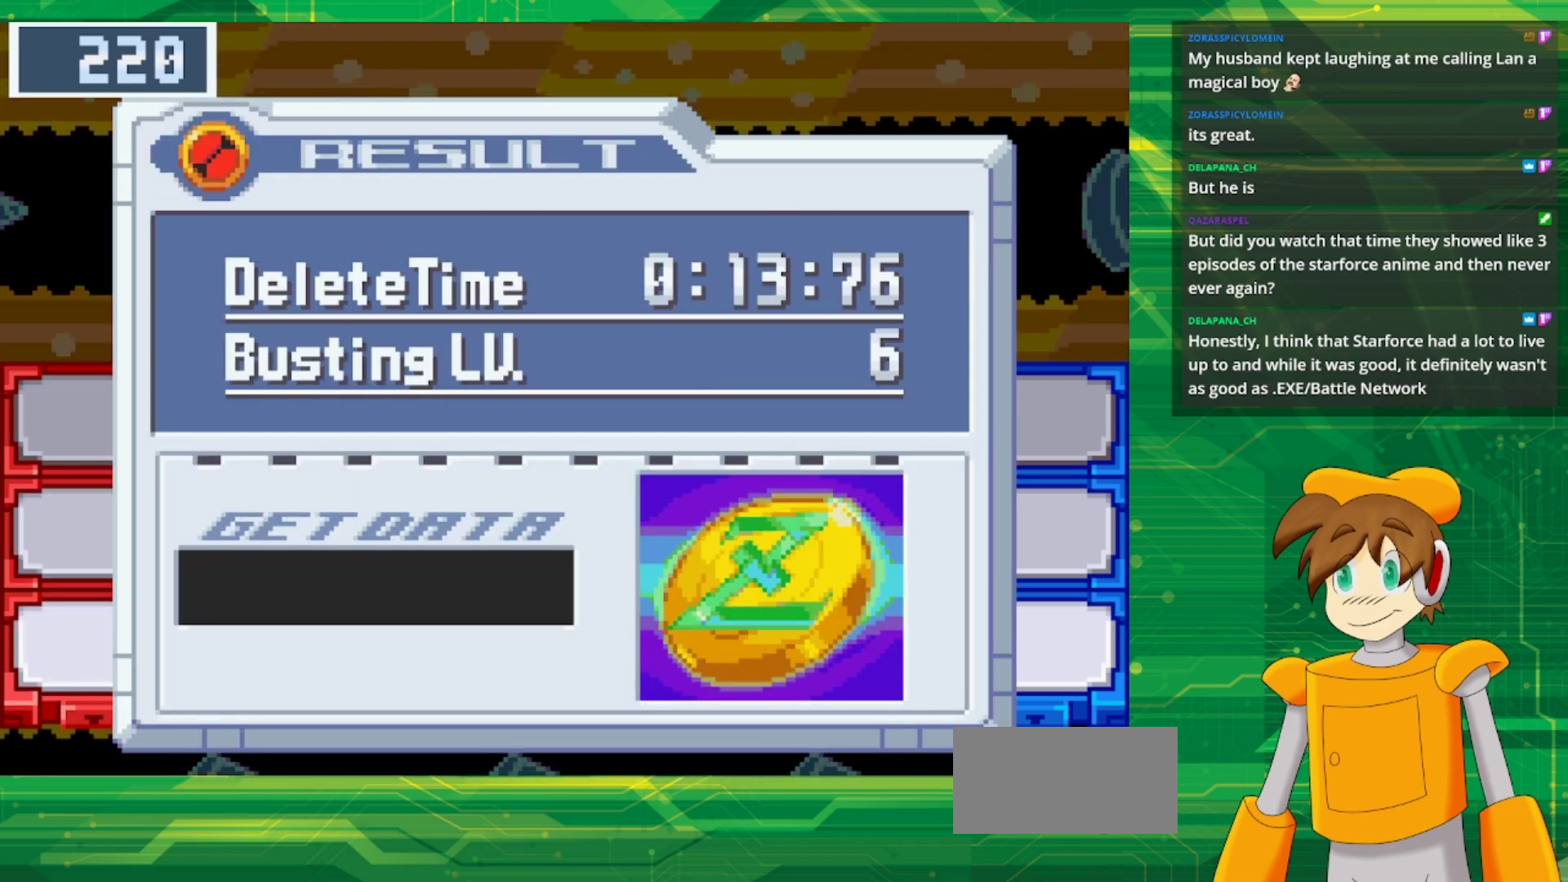
{"buttons": [], "events": []}
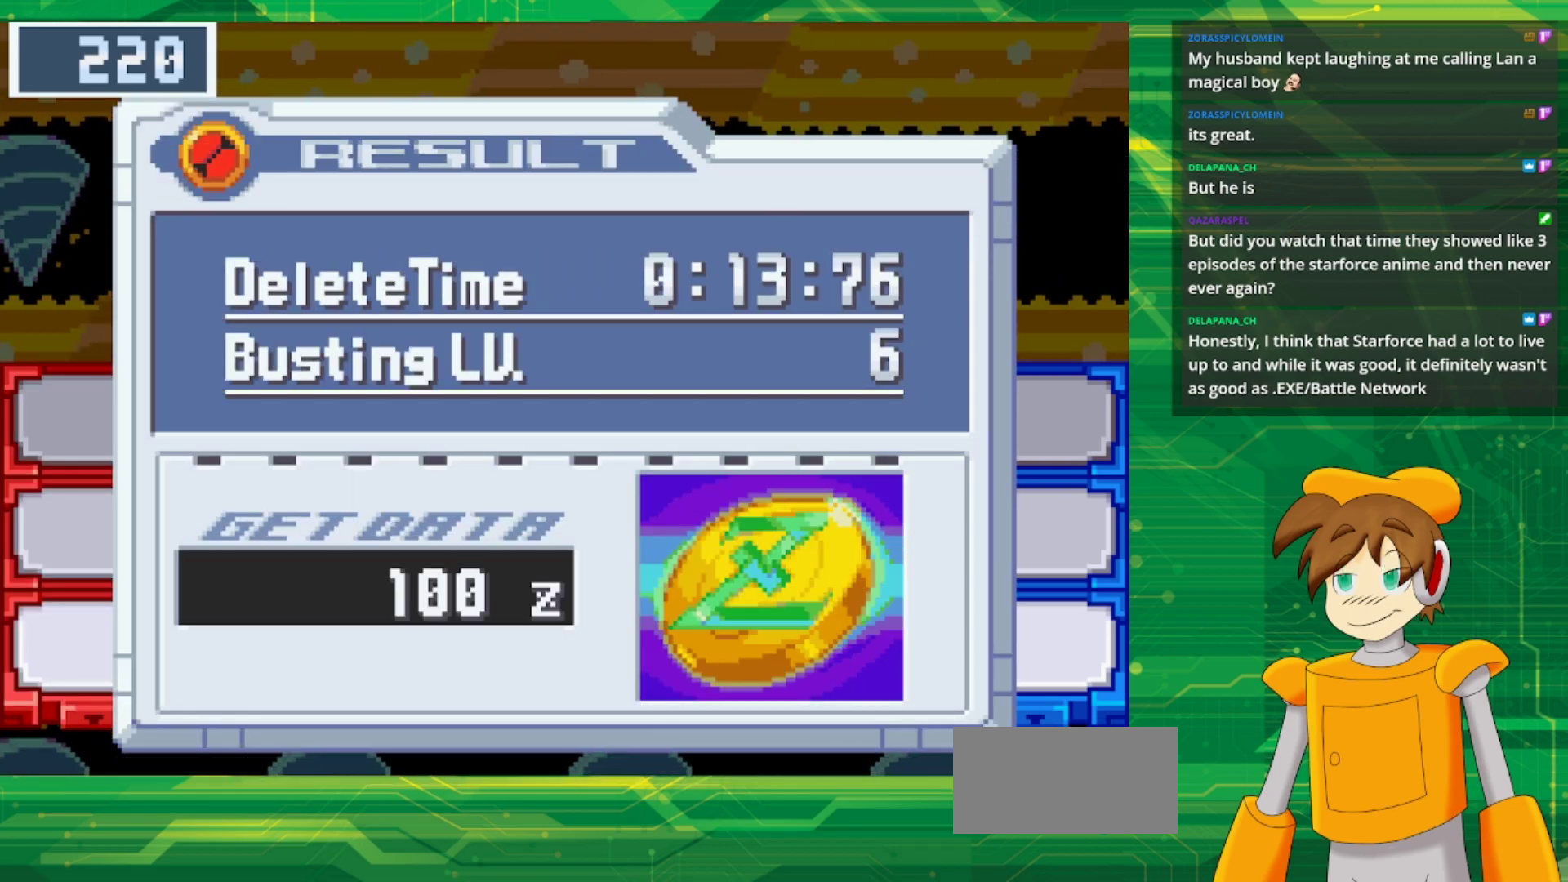
{"buttons": [], "events": []}
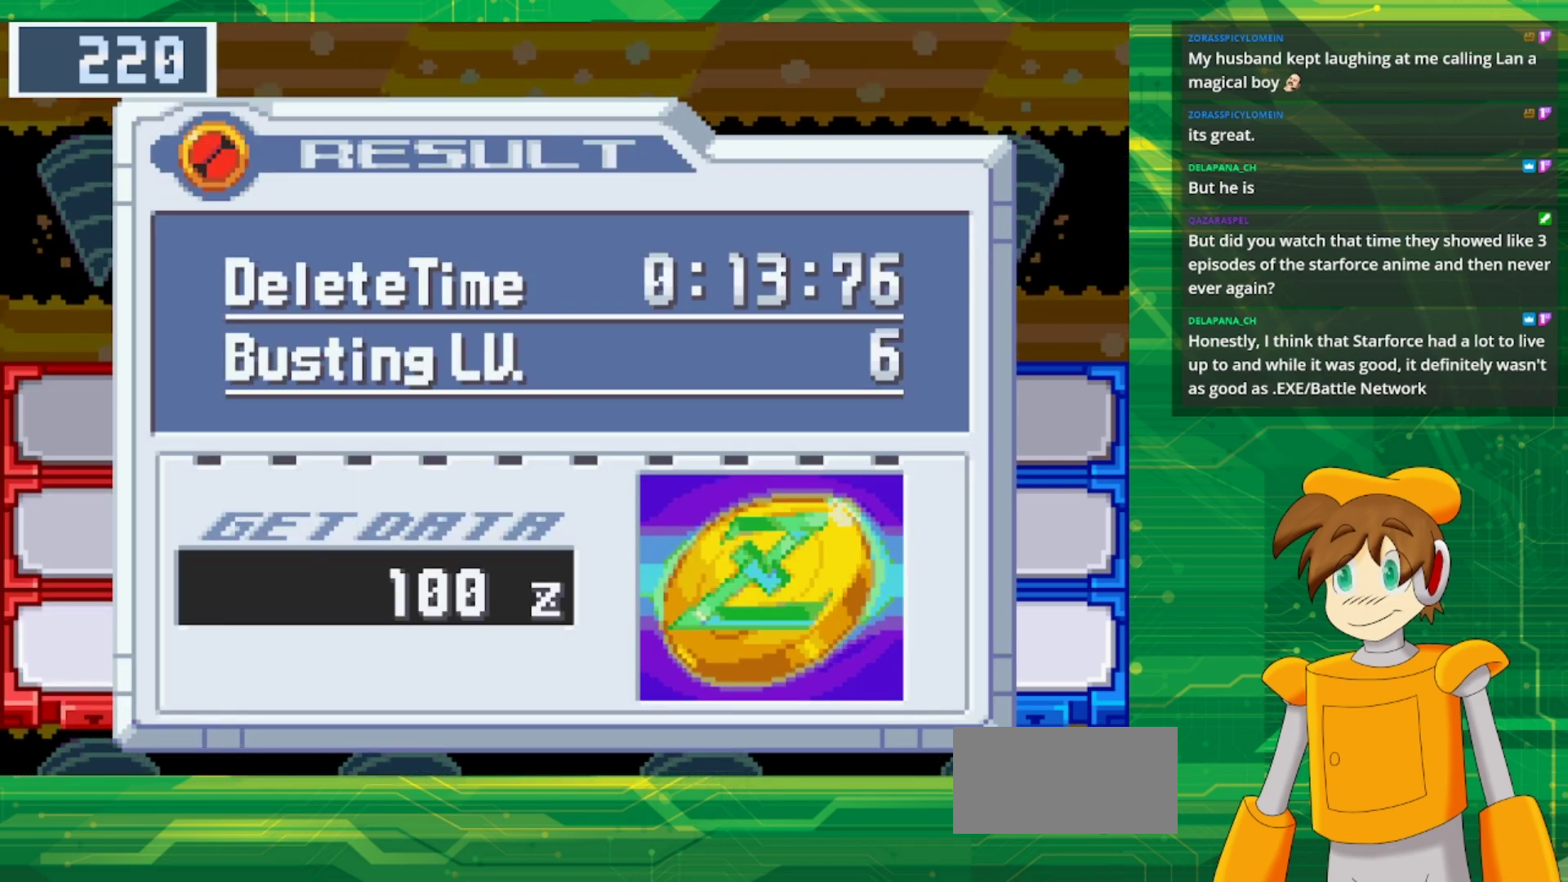
{"buttons": [], "events": [[200, "A", "down"], [350, "A", "up"]]}